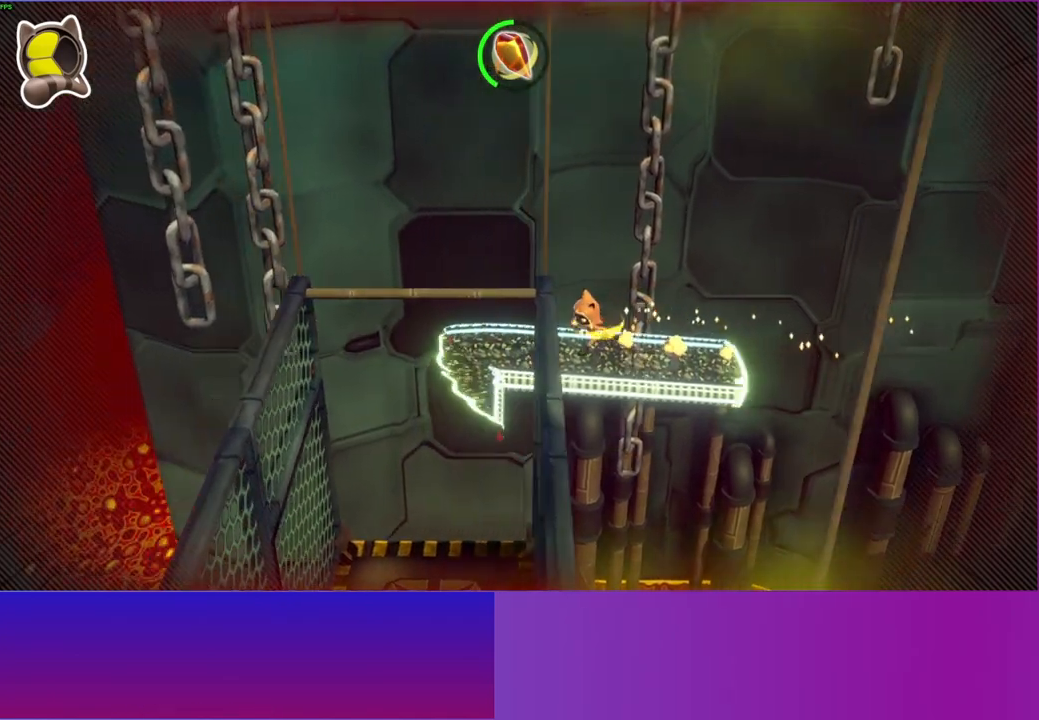
Gameplay with a controller (Xbox layout); each line is a JSON object with the inputs held at the frame after it. "events" lists button and stick changes between this image and that frame as [ms after this image, input, new state], when the widget could be followed in between. Not read: L3 R3.
{"buttons": [], "left_stick": "down", "right_stick": "center", "events": [[183, "left_stick", "down-left"], [433, "left_stick", "down"]]}
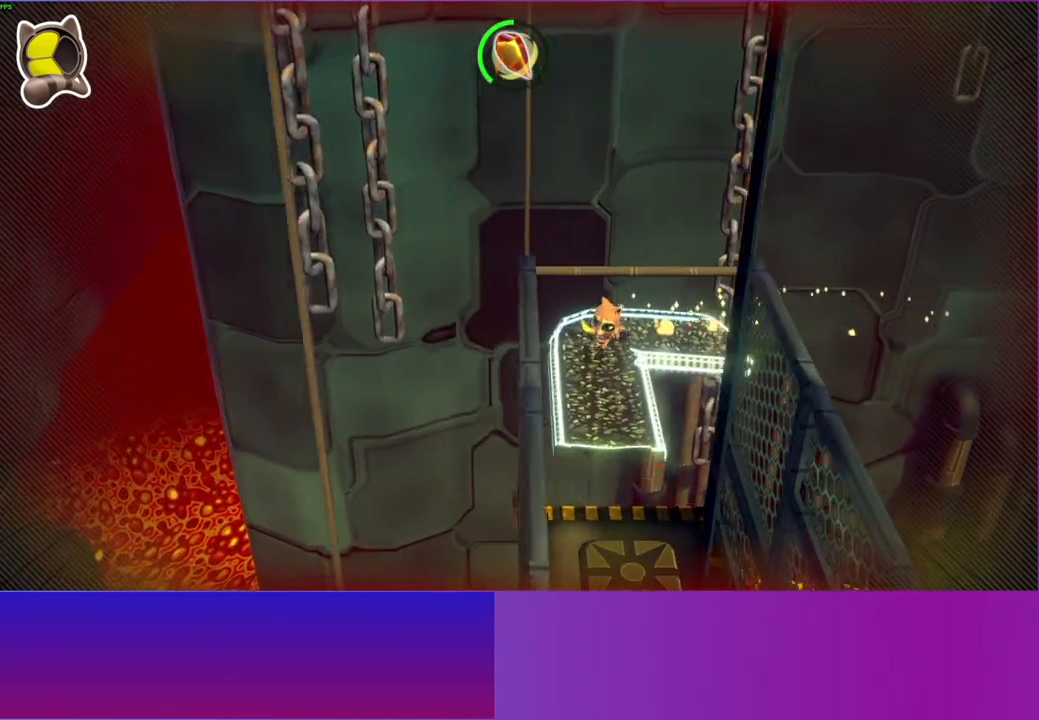
{"buttons": [], "left_stick": "down", "right_stick": "center", "events": [[233, "Y", "down"], [367, "Y", "up"]]}
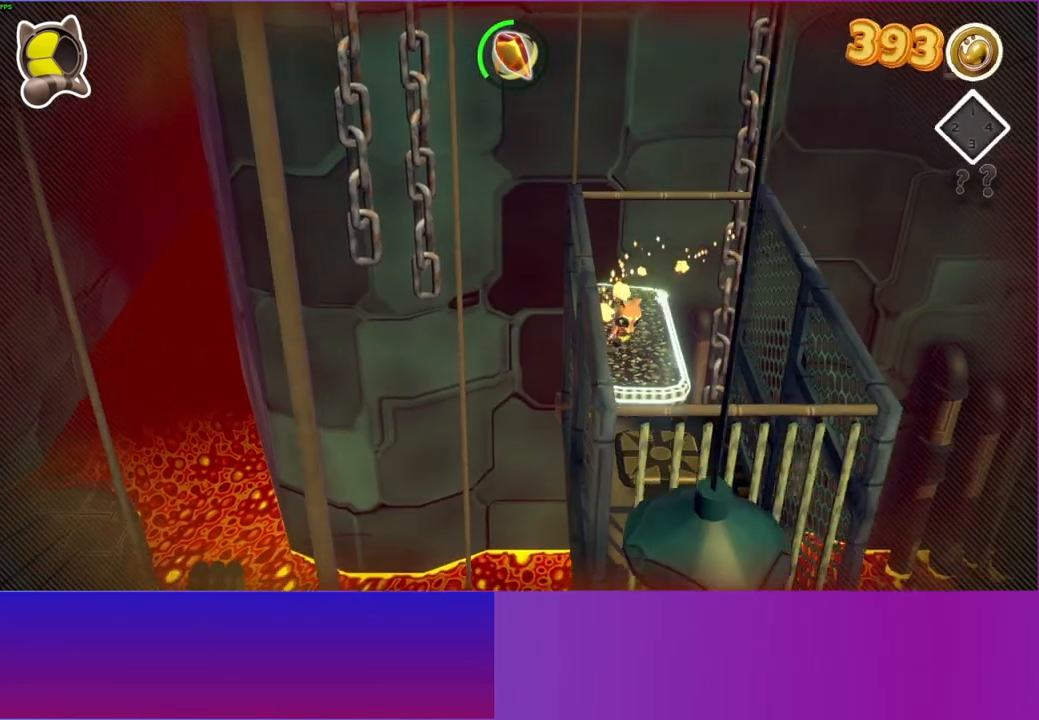
{"buttons": [], "left_stick": "down", "right_stick": "center", "events": []}
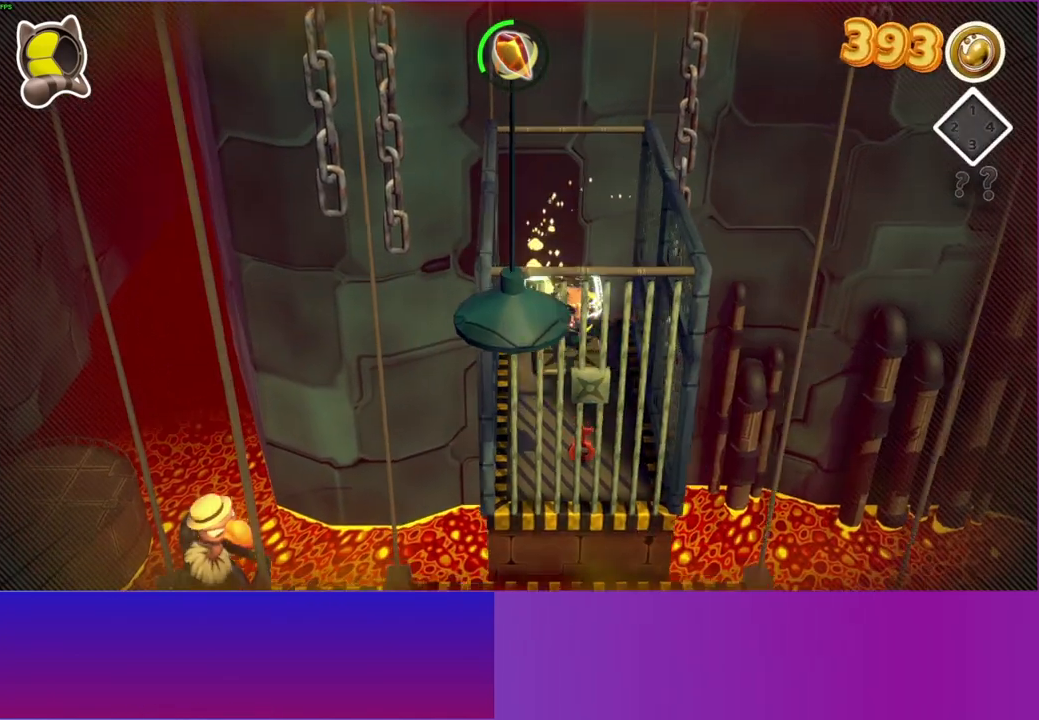
{"buttons": [], "left_stick": "down", "right_stick": "center", "events": []}
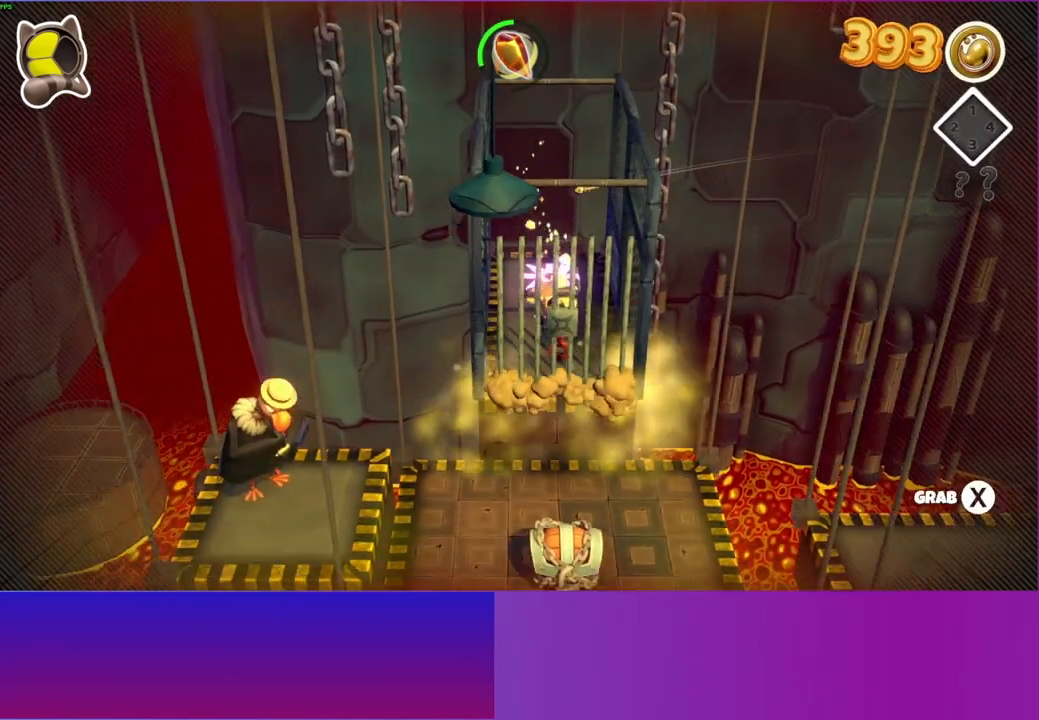
{"buttons": [], "left_stick": "down", "right_stick": "center", "events": []}
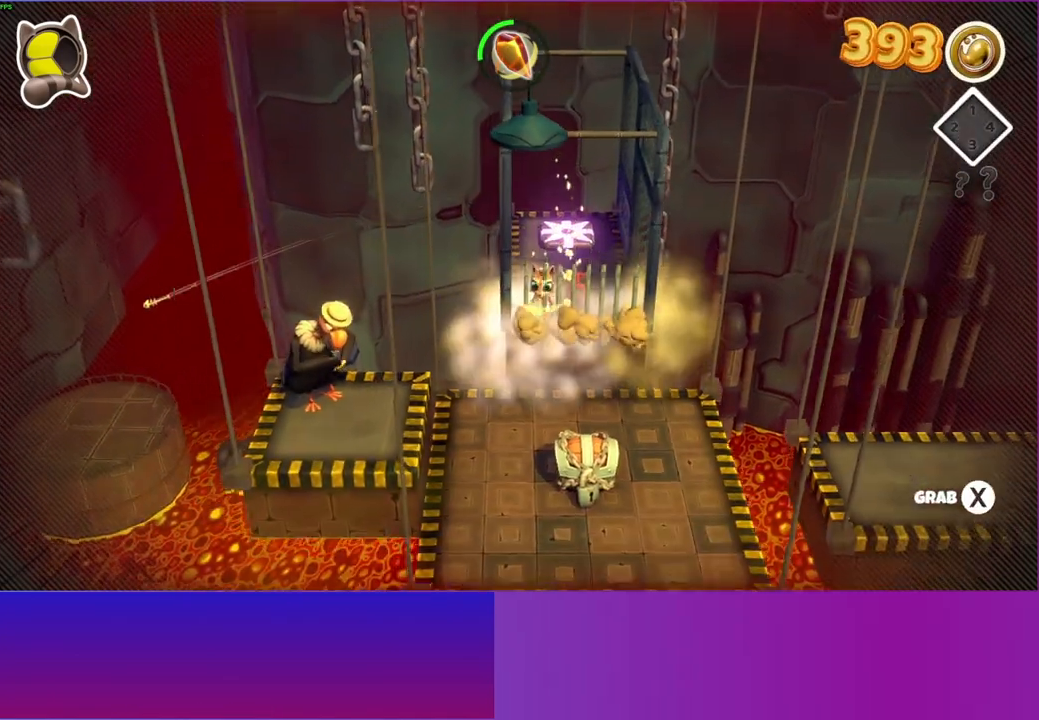
{"buttons": ["A"], "left_stick": "left", "right_stick": "center", "events": [[133, "left_stick", "down-left"], [300, "left_stick", "left"], [383, "A", "down"]]}
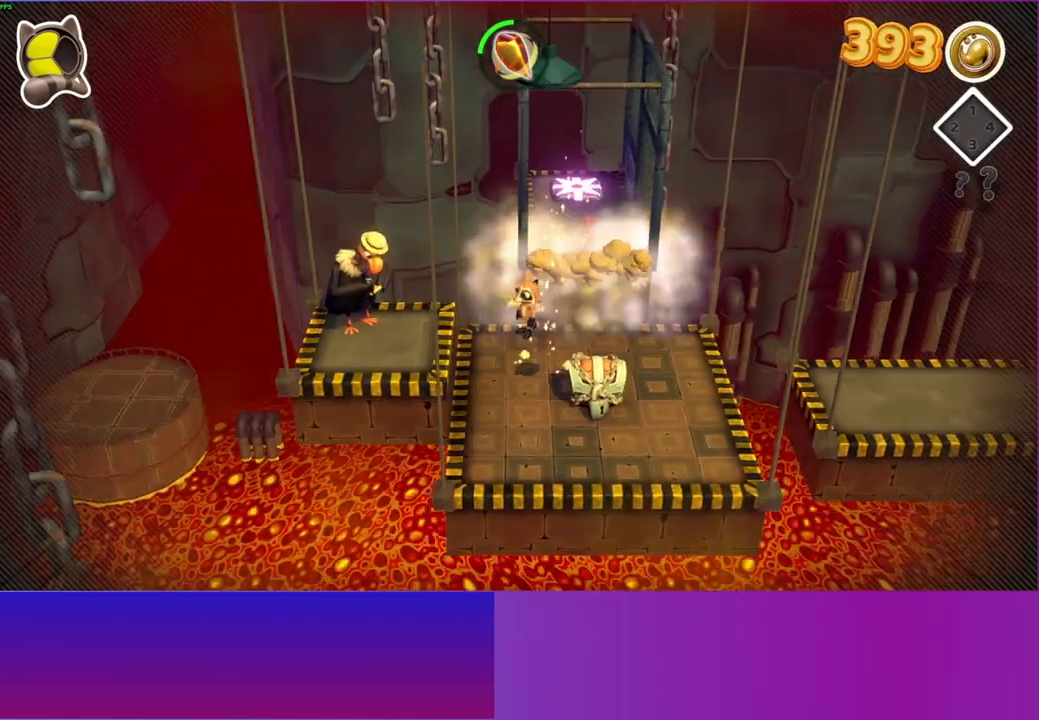
{"buttons": [], "left_stick": "left", "right_stick": "center", "events": [[83, "A", "up"]]}
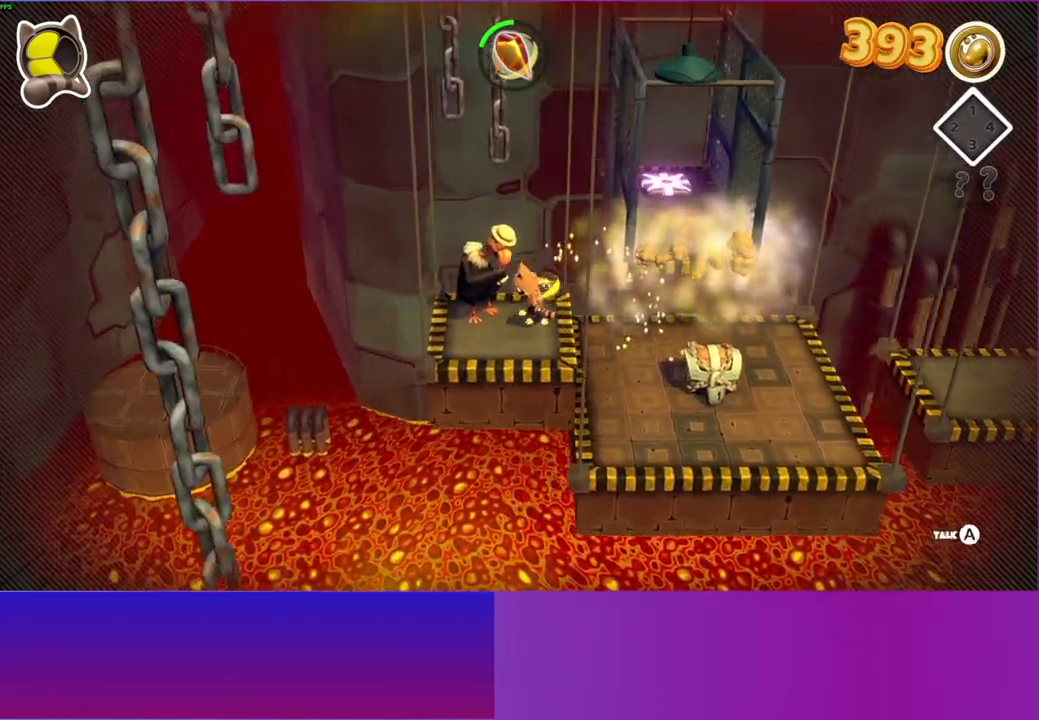
{"buttons": [], "left_stick": "down", "right_stick": "center", "events": [[267, "left_stick", "down-right"], [333, "left_stick", "down-left"], [483, "left_stick", "down"]]}
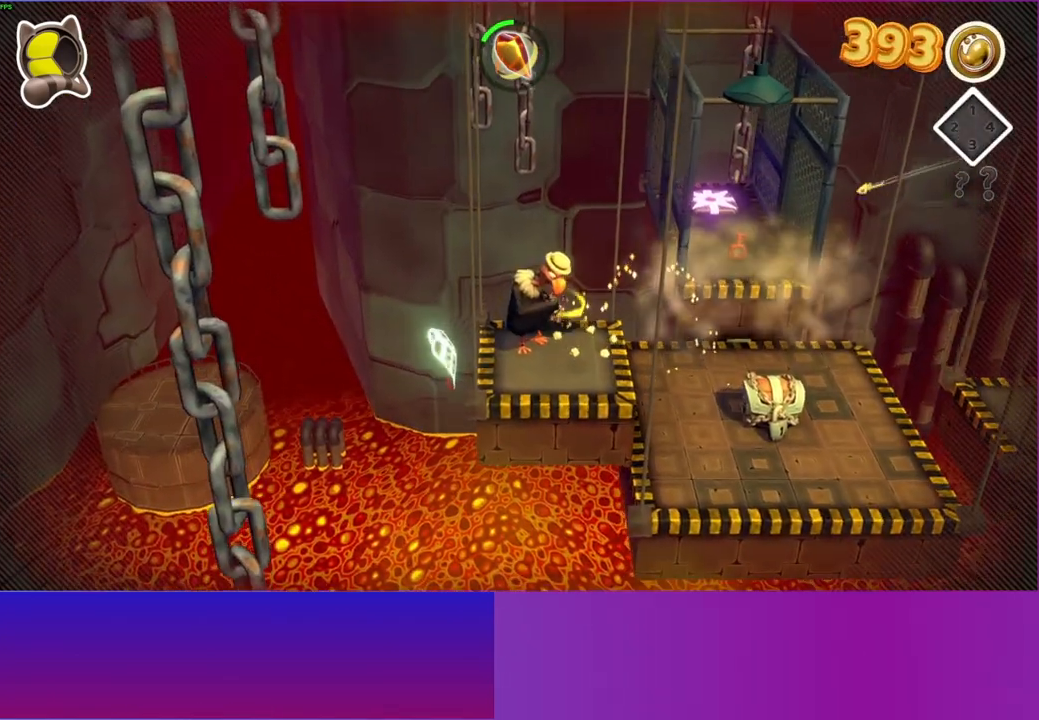
{"buttons": [], "left_stick": "down-left", "right_stick": "center", "events": [[367, "left_stick", "down-left"]]}
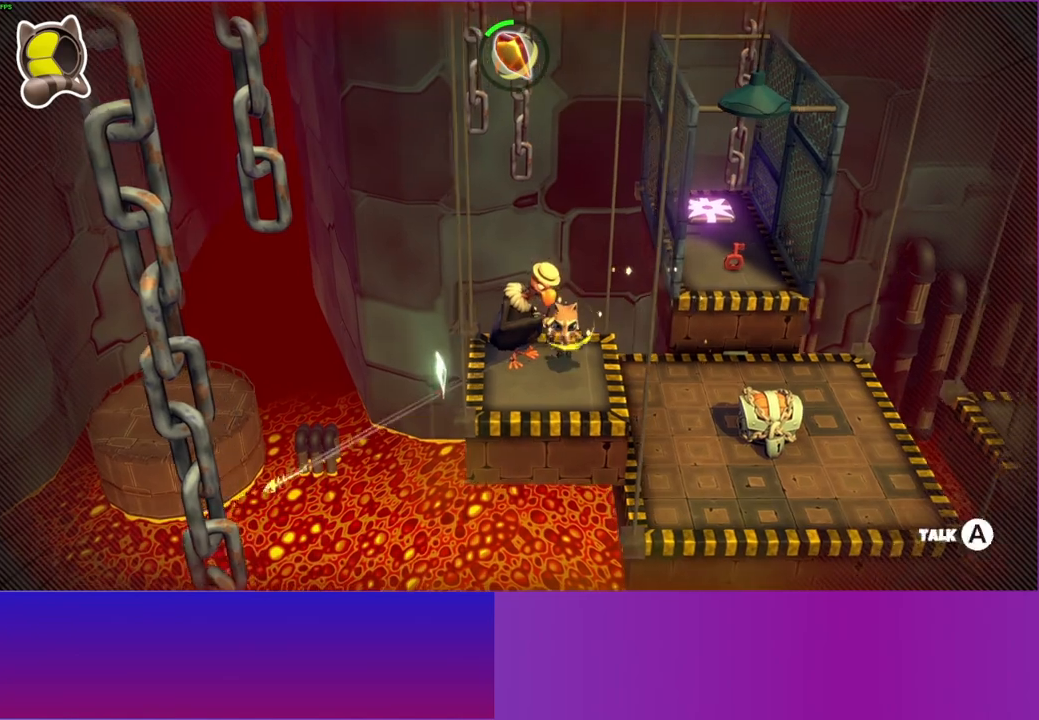
{"buttons": [], "left_stick": "left", "right_stick": "center", "events": [[117, "left_stick", "left"]]}
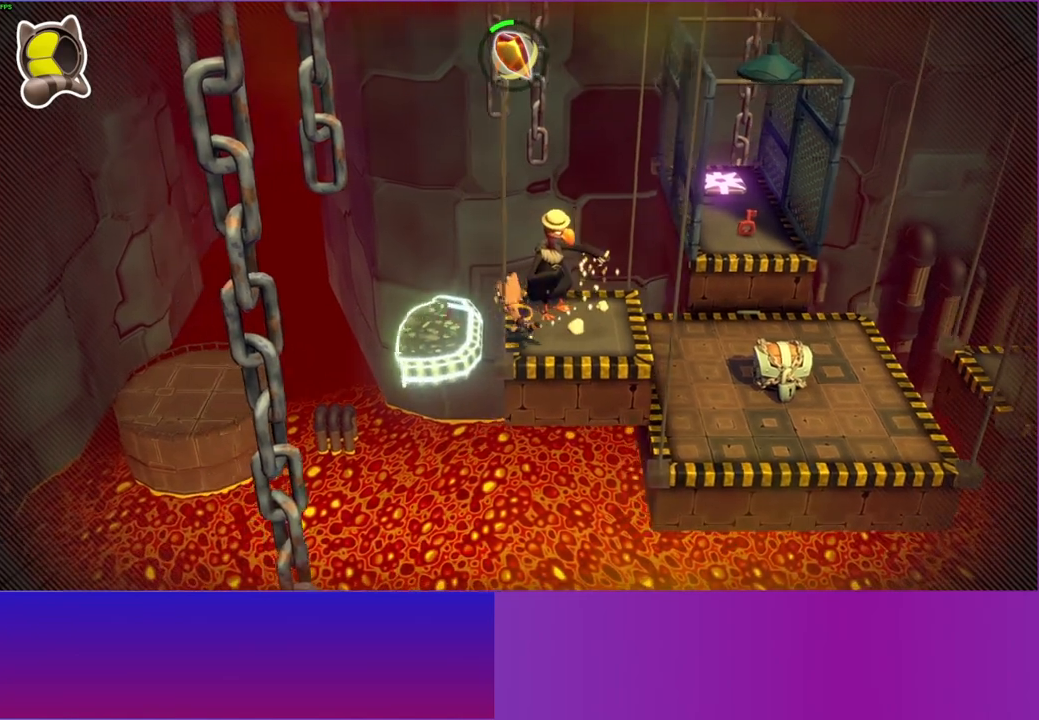
{"buttons": [], "left_stick": "left", "right_stick": "center", "events": []}
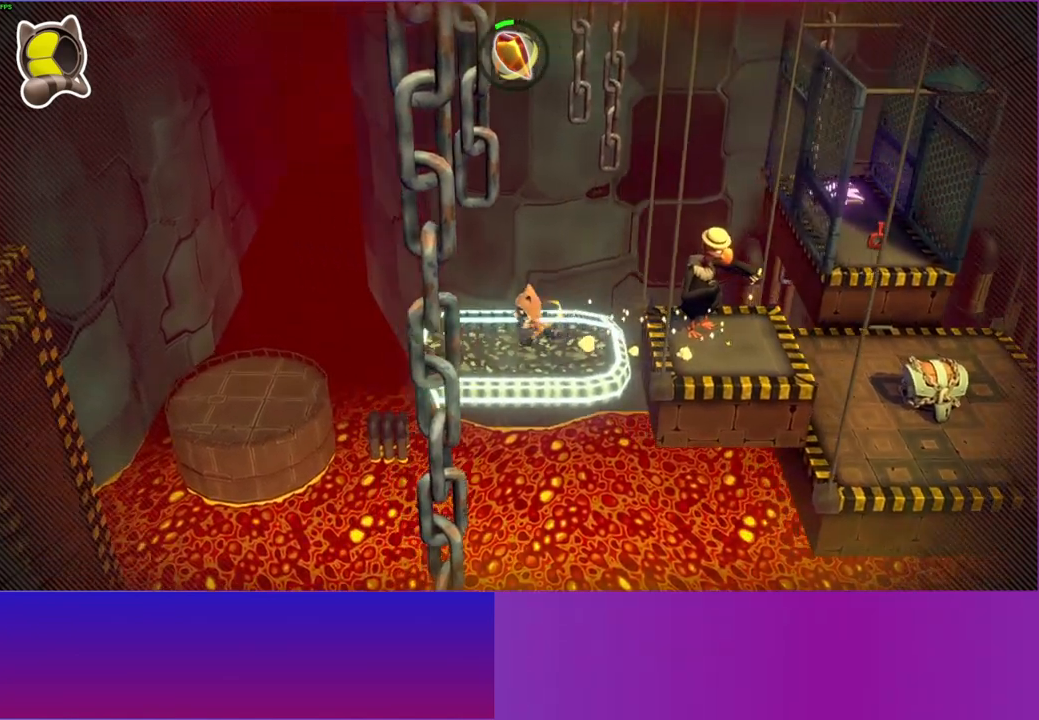
{"buttons": [], "left_stick": "left", "right_stick": "center", "events": []}
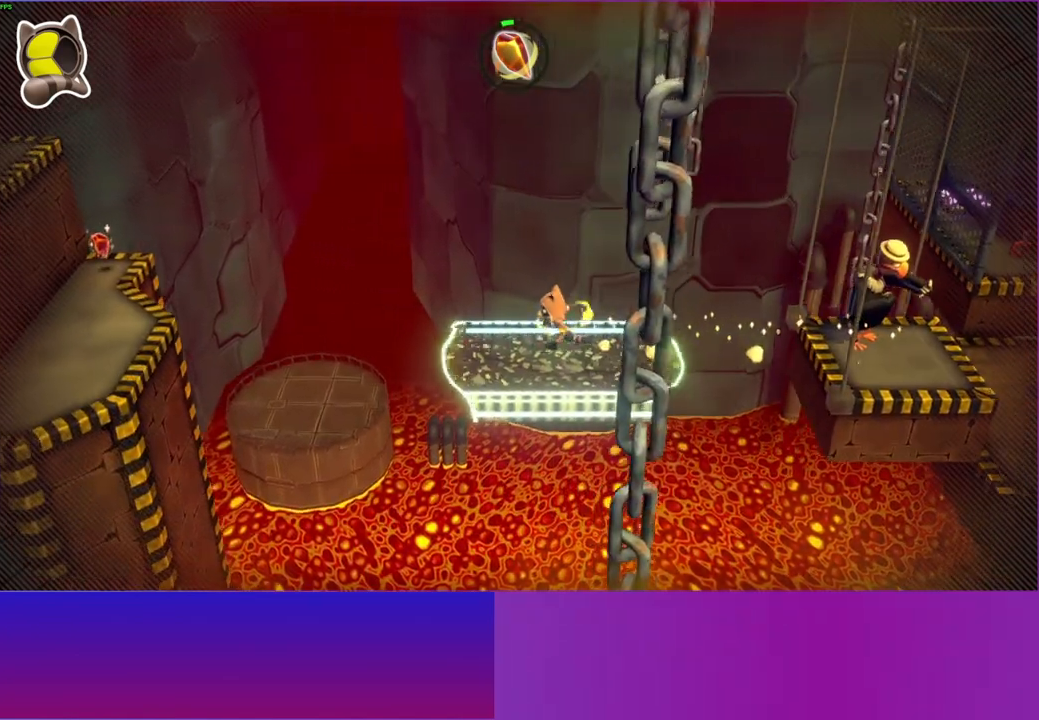
{"buttons": [], "left_stick": "left", "right_stick": "center", "events": []}
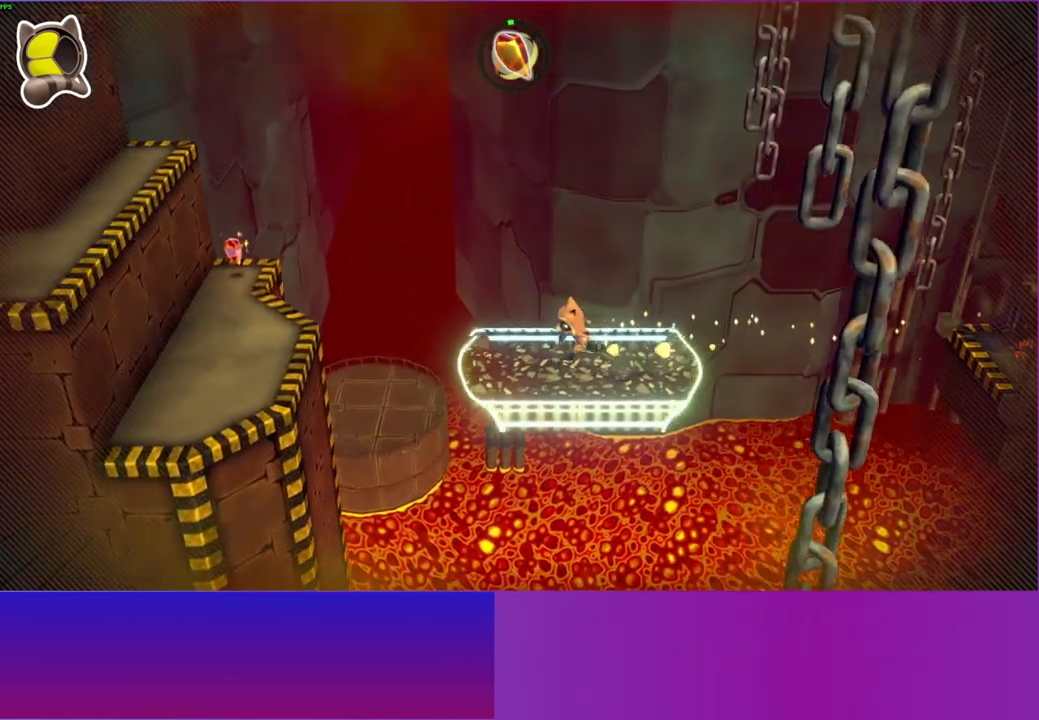
{"buttons": ["A"], "left_stick": "left", "right_stick": "center", "events": [[333, "A", "down"]]}
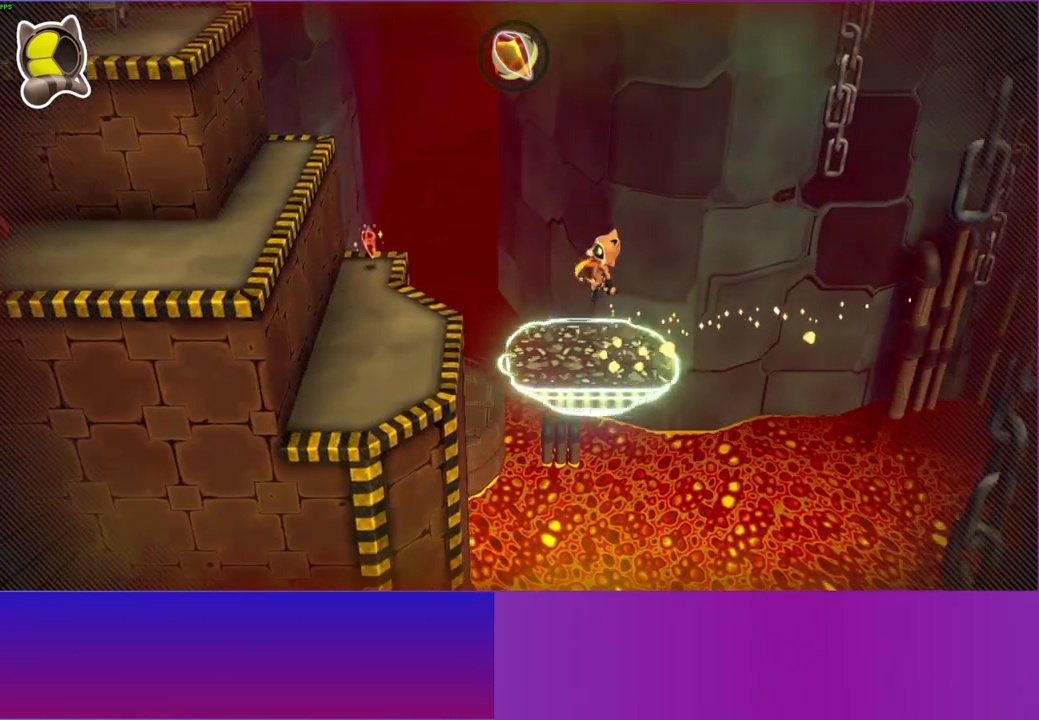
{"buttons": [], "left_stick": "left", "right_stick": "center", "events": [[117, "A", "up"]]}
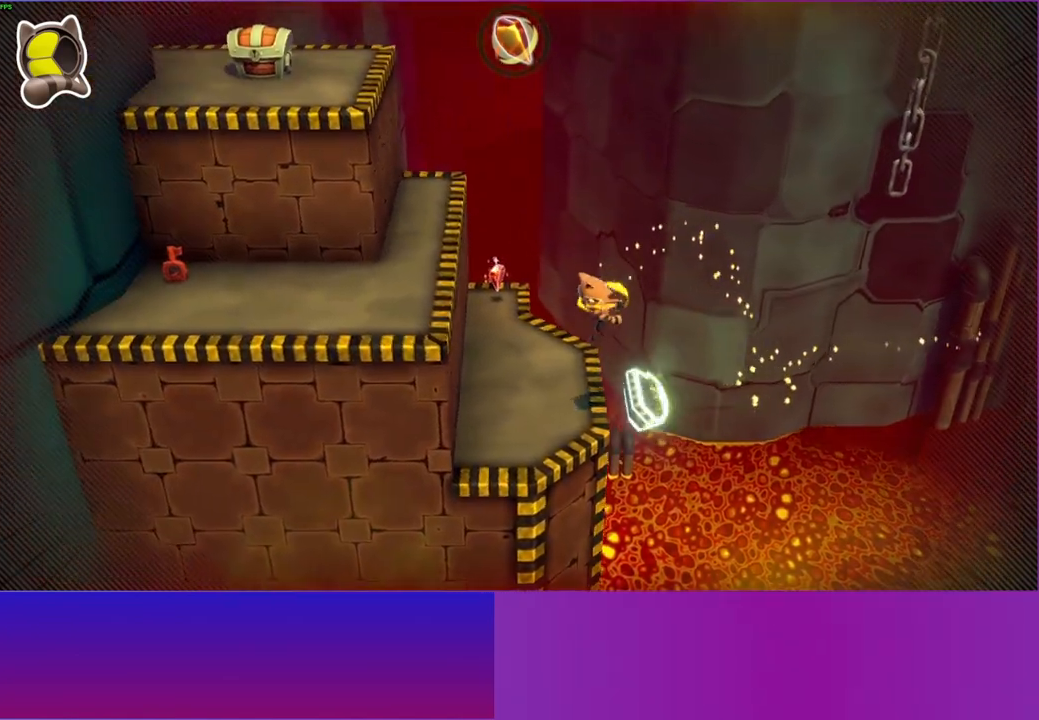
{"buttons": ["A"], "left_stick": "left", "right_stick": "center", "events": [[200, "A", "down"]]}
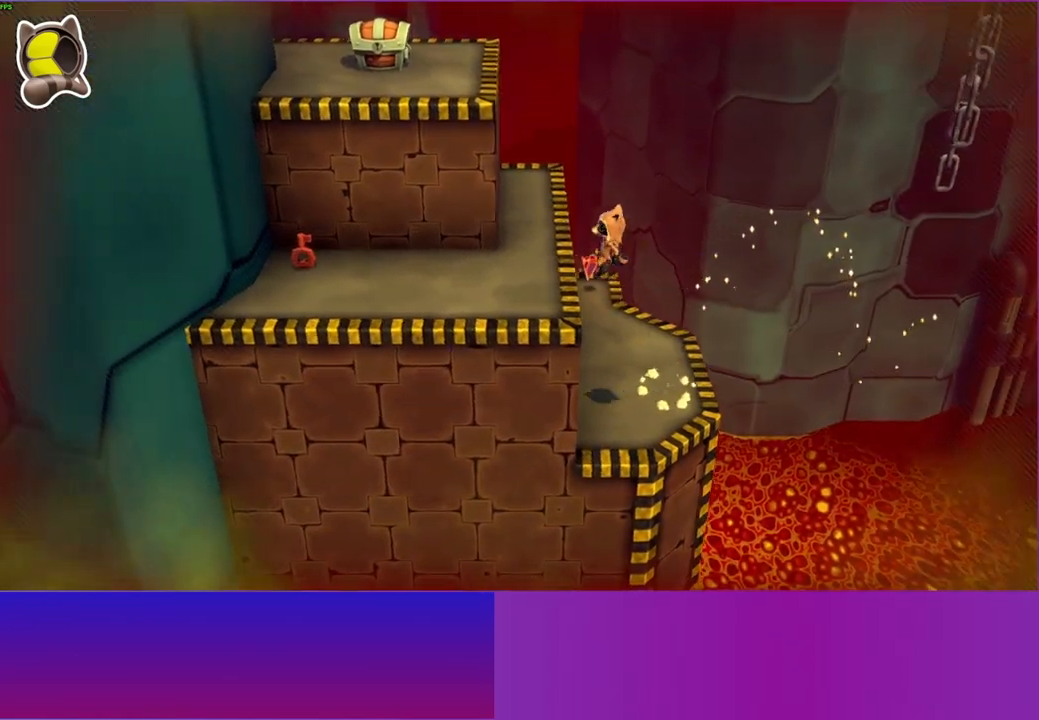
{"buttons": [], "left_stick": "left", "right_stick": "center", "events": [[17, "A", "up"]]}
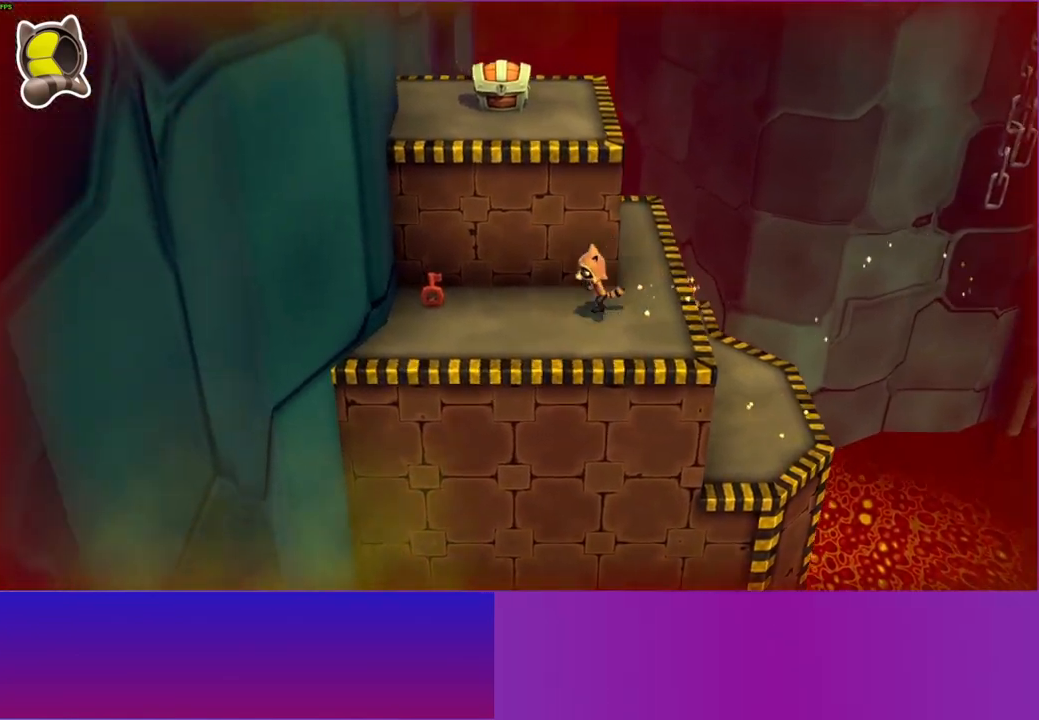
{"buttons": [], "left_stick": "right", "right_stick": "center", "events": [[367, "left_stick", "right"], [383, "X", "down"], [500, "X", "up"]]}
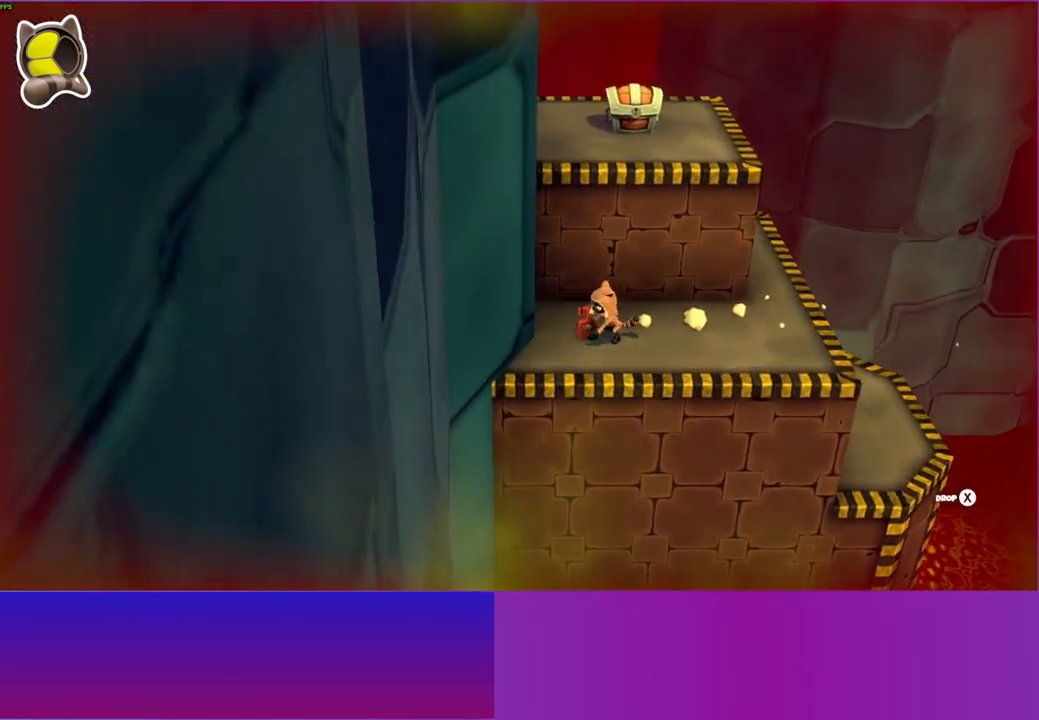
{"buttons": [], "left_stick": "right", "right_stick": "center", "events": [[300, "Y", "down"], [417, "Y", "up"]]}
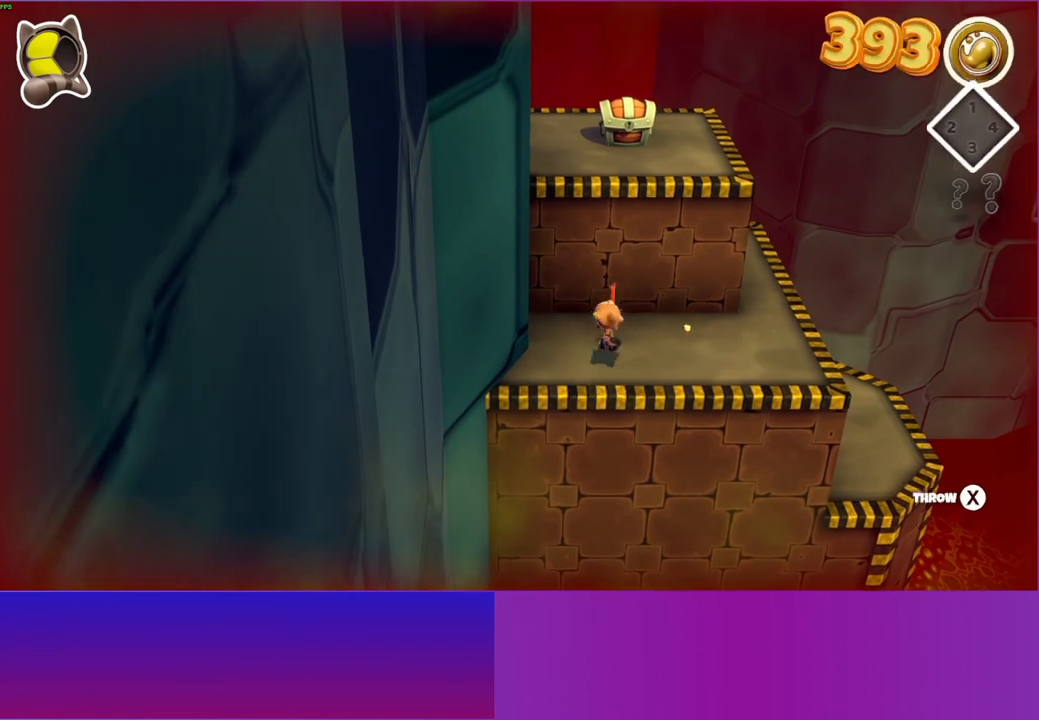
{"buttons": [], "left_stick": "right", "right_stick": "center", "events": []}
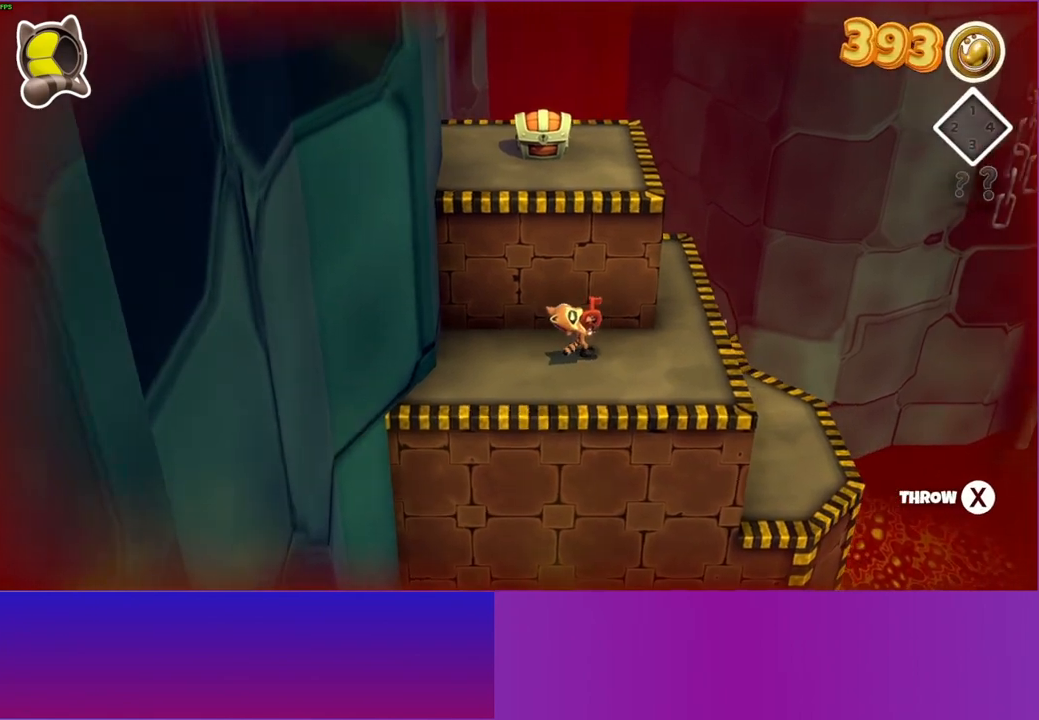
{"buttons": [], "left_stick": "right", "right_stick": "center", "events": []}
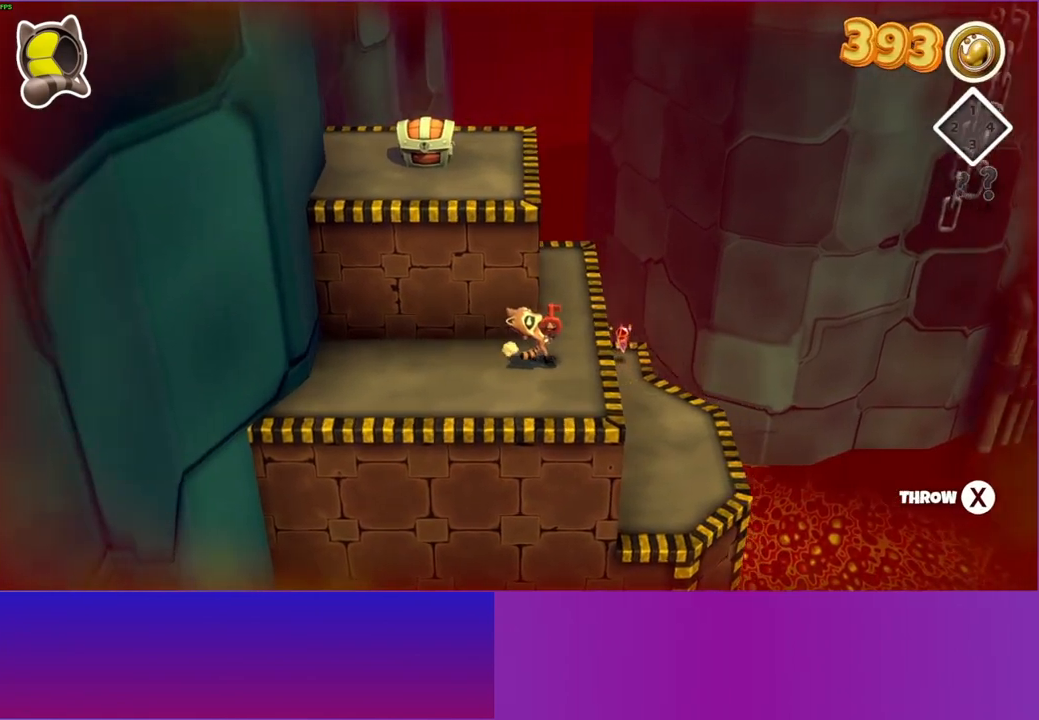
{"buttons": [], "left_stick": "center", "right_stick": "center", "events": [[417, "left_stick", "center"]]}
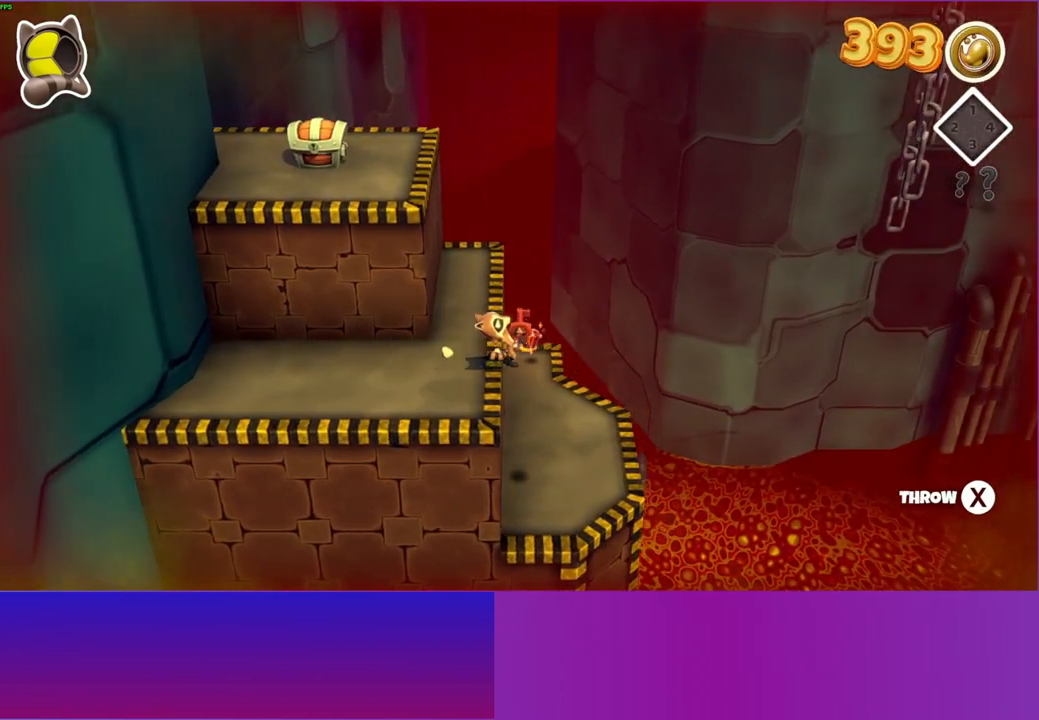
{"buttons": [], "left_stick": "center", "right_stick": "center", "events": [[117, "X", "down"], [217, "X", "up"]]}
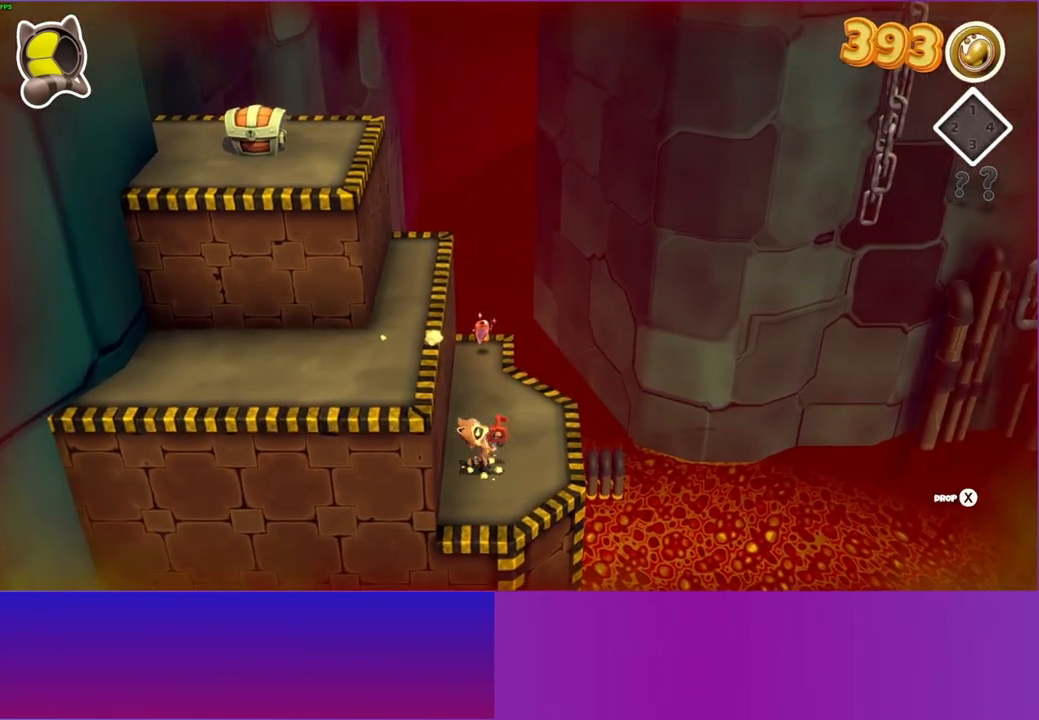
{"buttons": [], "left_stick": "up", "right_stick": "center", "events": [[117, "X", "down"], [217, "X", "up"], [467, "left_stick", "up"]]}
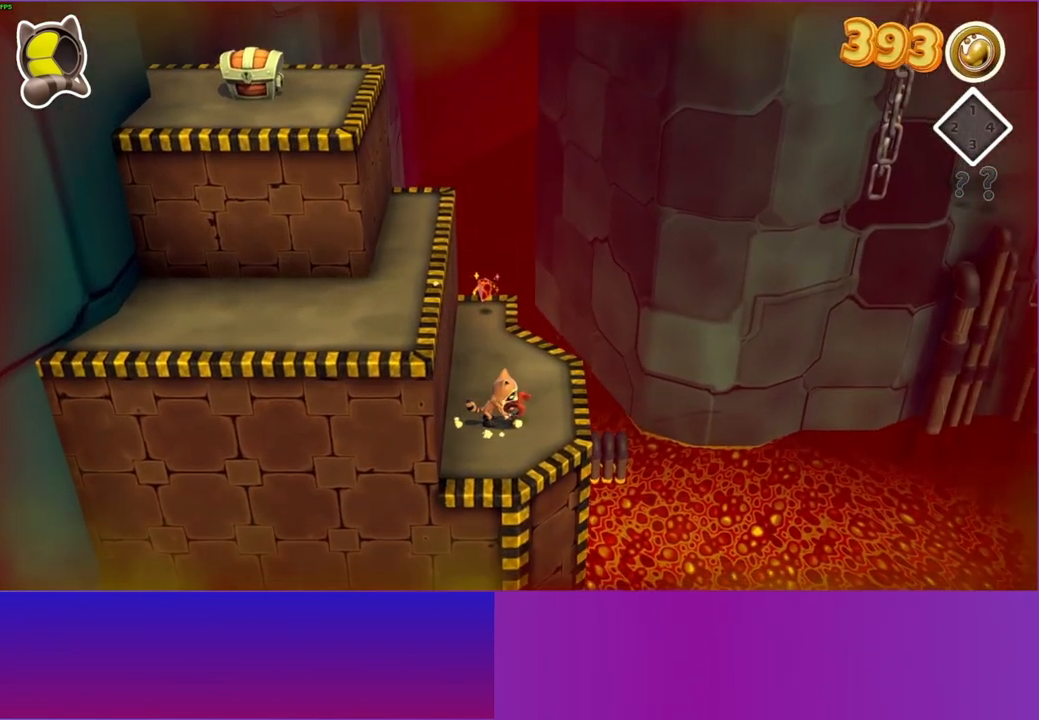
{"buttons": ["Y"], "left_stick": "up", "right_stick": "center", "events": [[433, "Y", "down"]]}
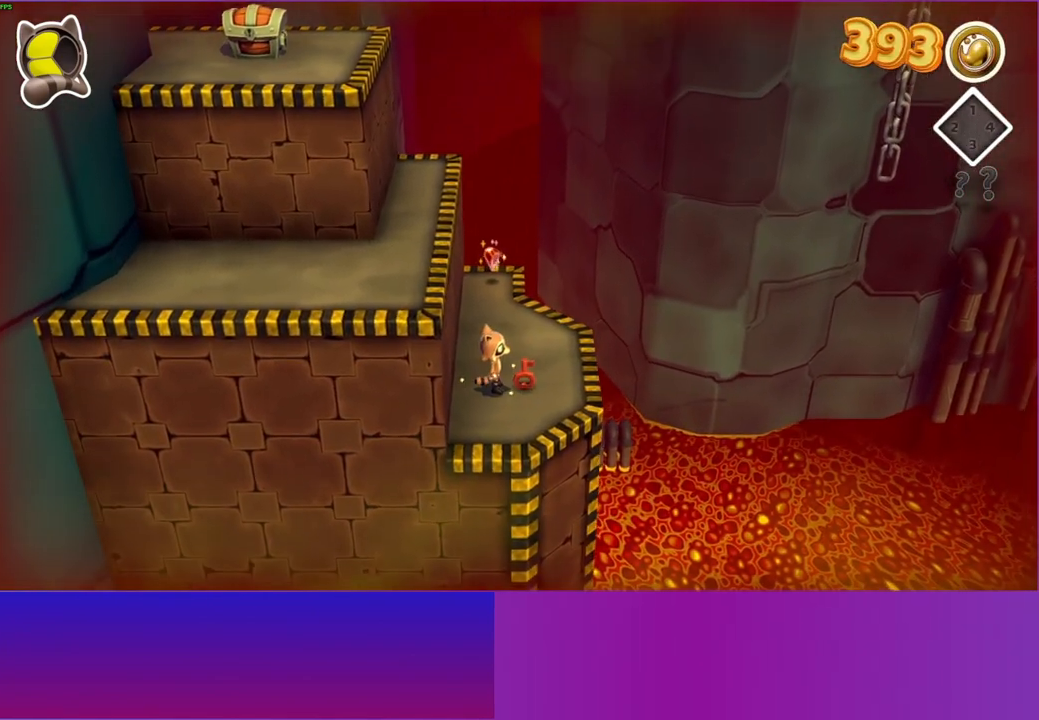
{"buttons": [], "left_stick": "up", "right_stick": "center", "events": [[50, "Y", "up"]]}
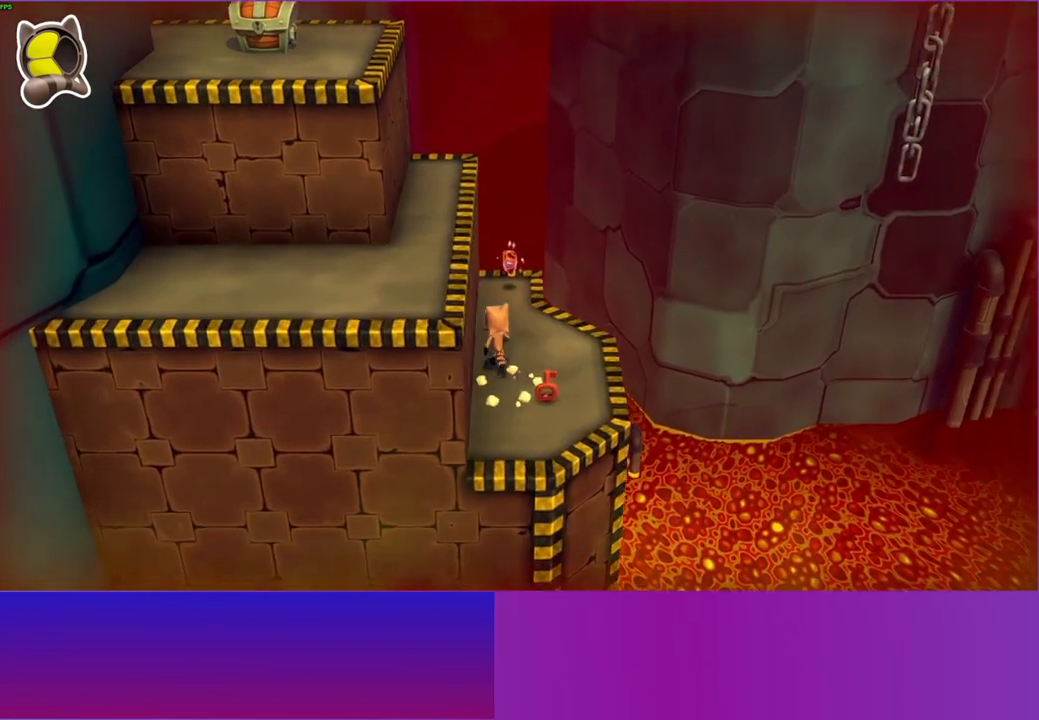
{"buttons": [], "left_stick": "down", "right_stick": "center", "events": [[400, "left_stick", "down"]]}
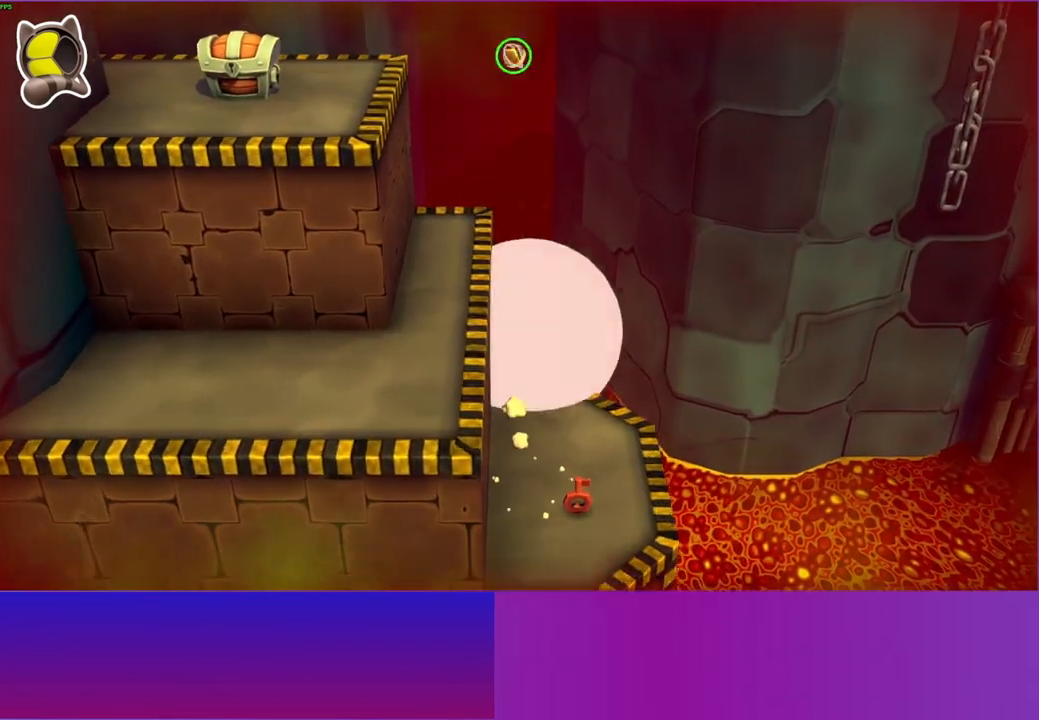
{"buttons": [], "left_stick": "down", "right_stick": "center", "events": []}
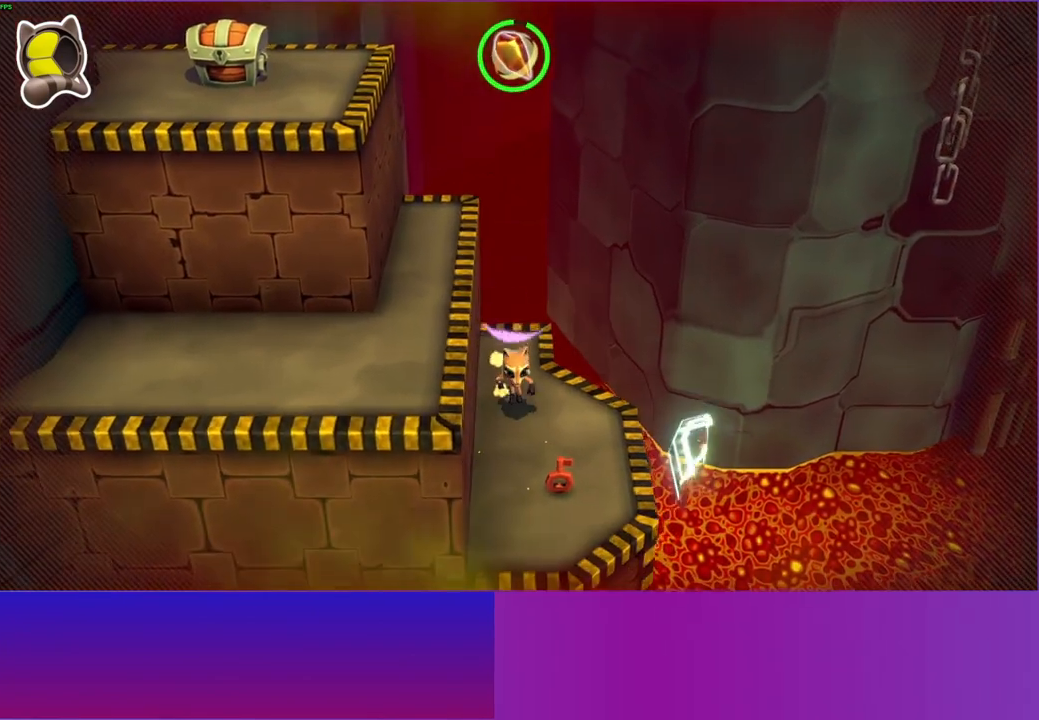
{"buttons": [], "left_stick": "up-right", "right_stick": "center", "events": [[217, "left_stick", "right"], [233, "X", "down"], [350, "X", "up"], [350, "left_stick", "up-right"]]}
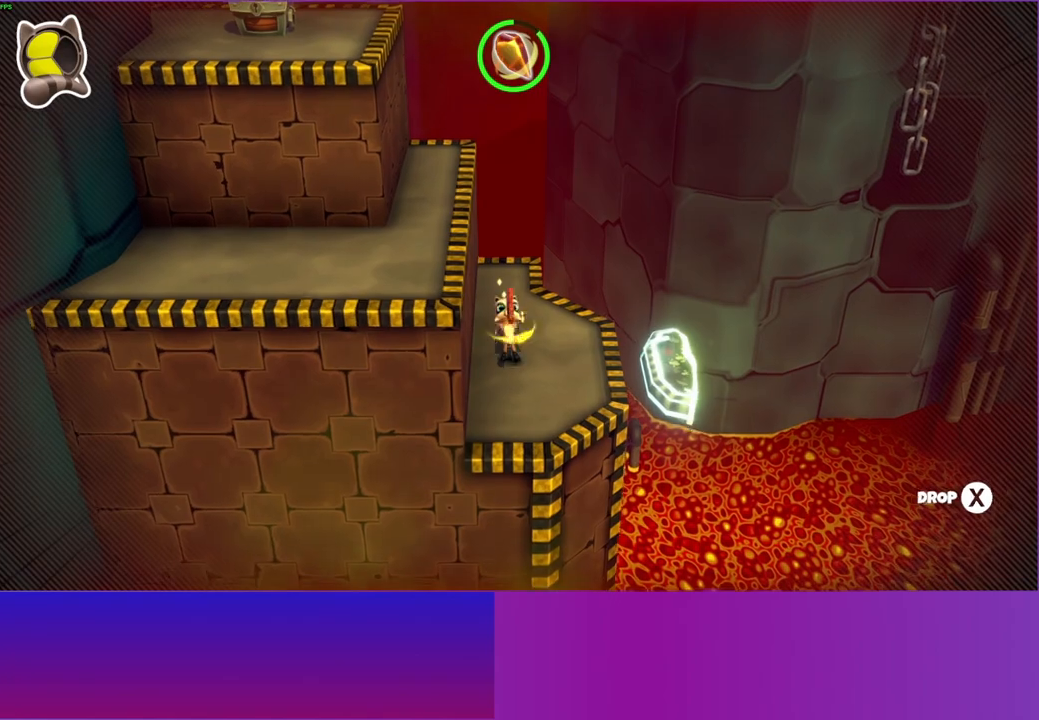
{"buttons": ["DPAD_RIGHT"], "left_stick": "right", "right_stick": "center", "events": [[217, "left_stick", "right"], [350, "DPAD_RIGHT", "down"]]}